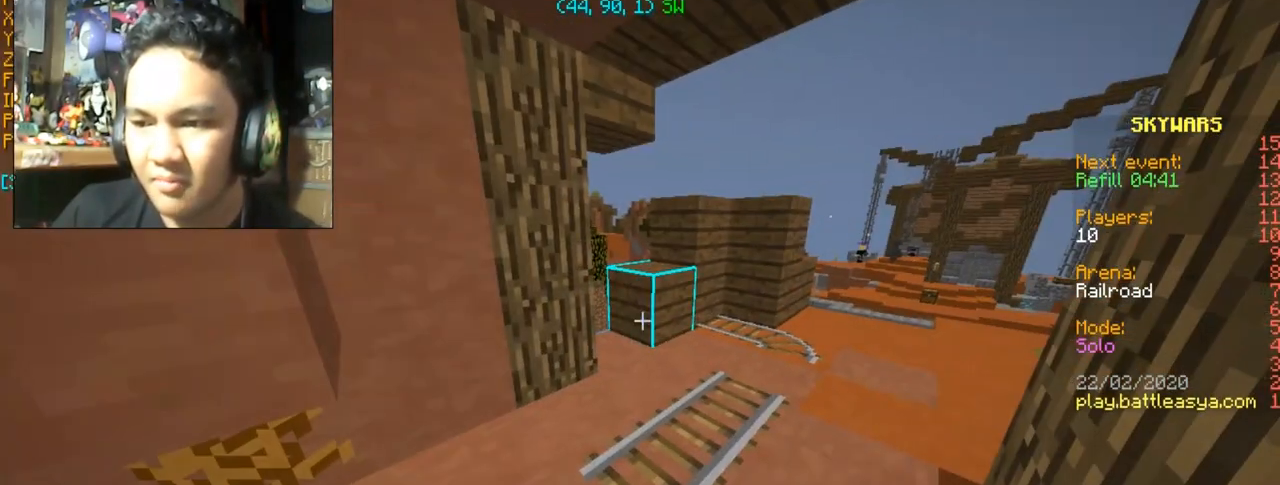
Gameplay with keyboard and mouse; each line is a JSON object with the keys and mouse buttons held at the frame after it. "events" lists presses ("down") and releases ("up") of "a", "d", "s", "space", "w", "mouse_left" and "mouse_right" between this image and that frame as [ms after this image, input, new state], when the widget could be followed in between. "mouse_left", "mouse_right" = the "left", "right" buttons of the "mouse" list. No other keys are recorded. Fast repeated clicks can show as one long hold. Mouse movement is not recorded.
{"keys": ["d", "w"], "mouse": [], "events": [[367, "d", "down"]]}
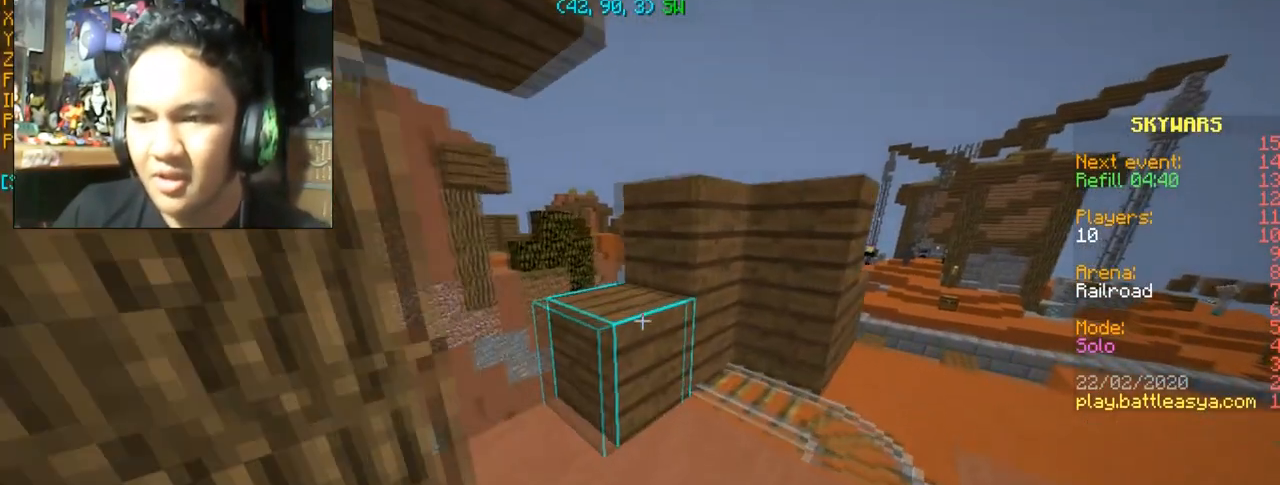
{"keys": ["w"], "mouse": [], "events": [[367, "d", "up"]]}
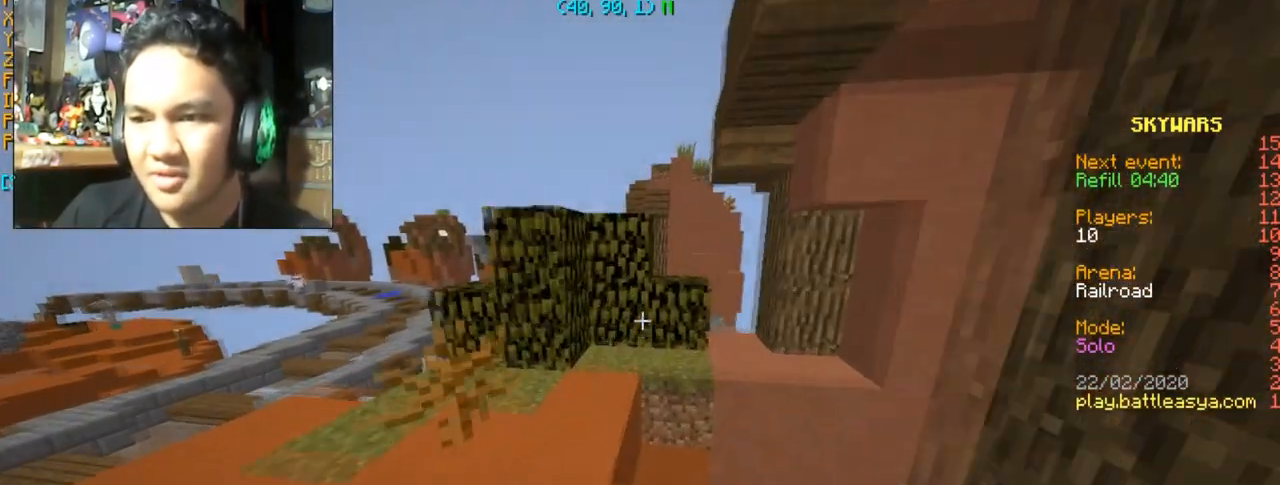
{"keys": ["w"], "mouse": [], "events": [[33, "a", "down"], [233, "a", "up"]]}
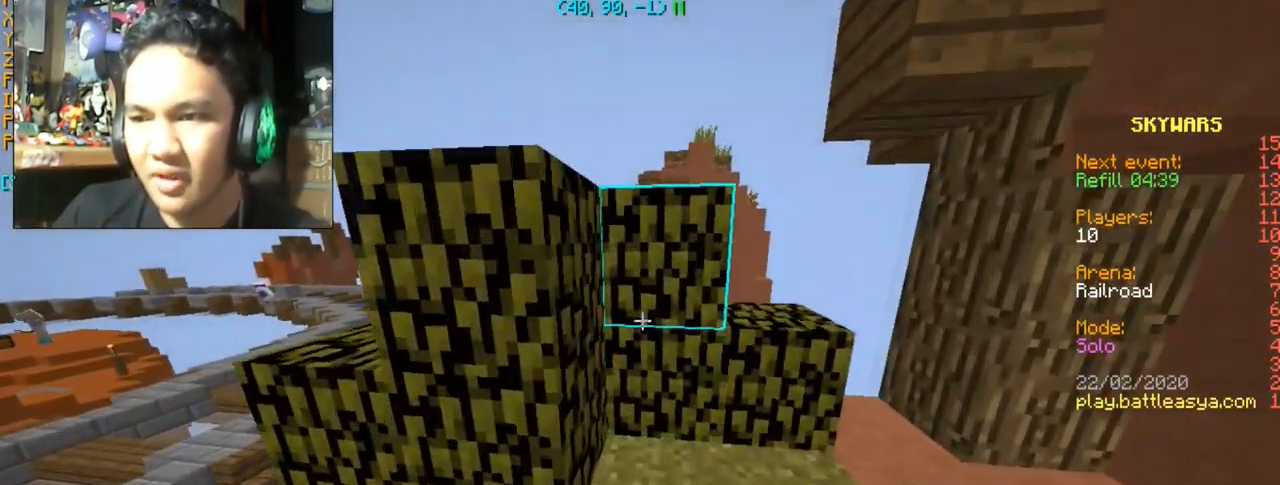
{"keys": ["d", "w"], "mouse": [], "events": [[34, "d", "down"]]}
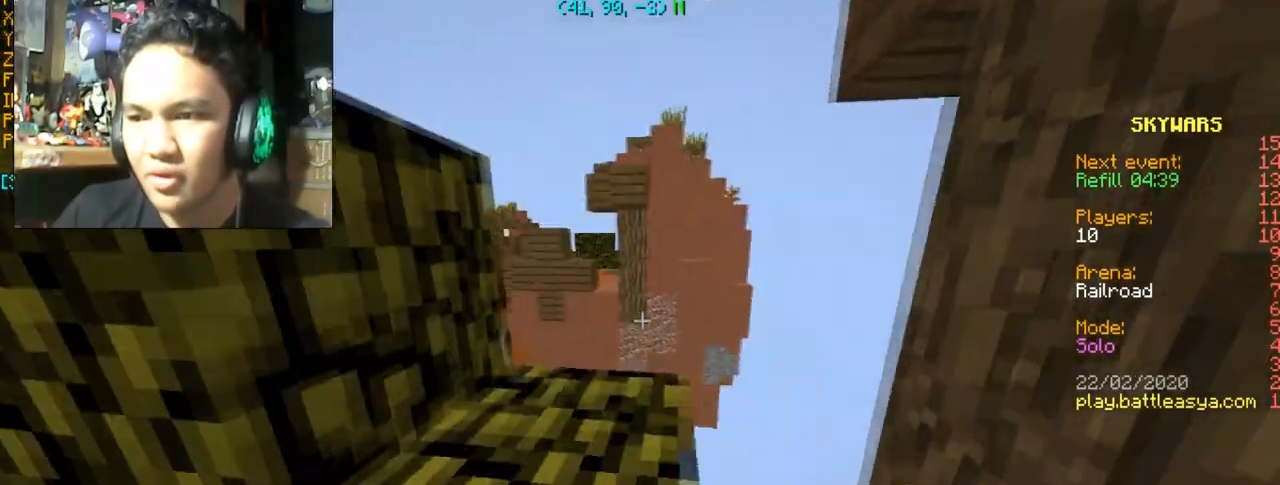
{"keys": [], "mouse": [], "events": [[67, "w", "up"], [167, "d", "up"]]}
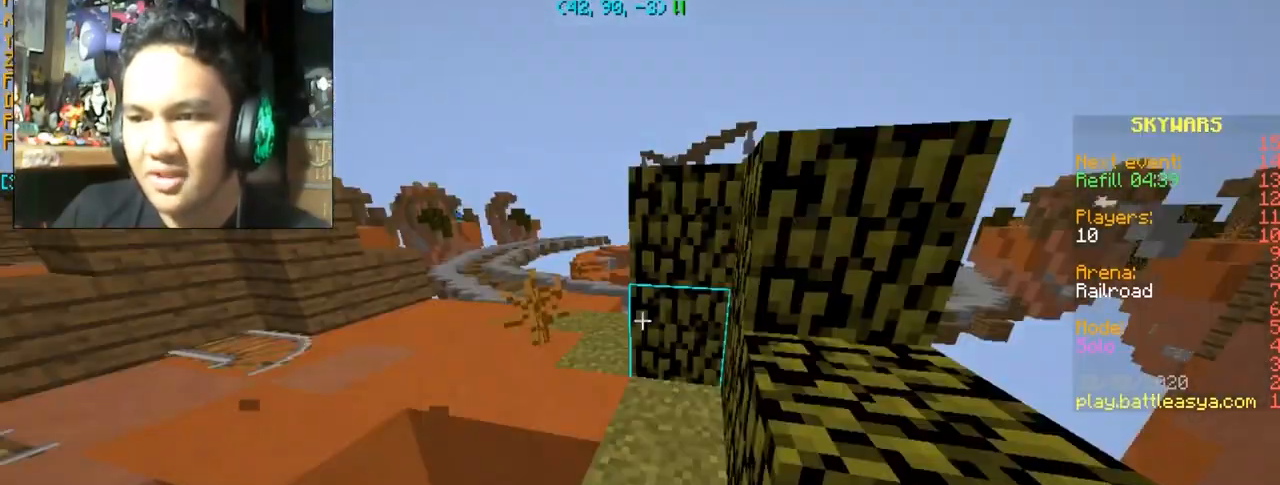
{"keys": ["w"], "mouse": [], "events": [[33, "a", "down"], [33, "w", "down"], [267, "a", "up"], [267, "space", "down"], [467, "space", "up"]]}
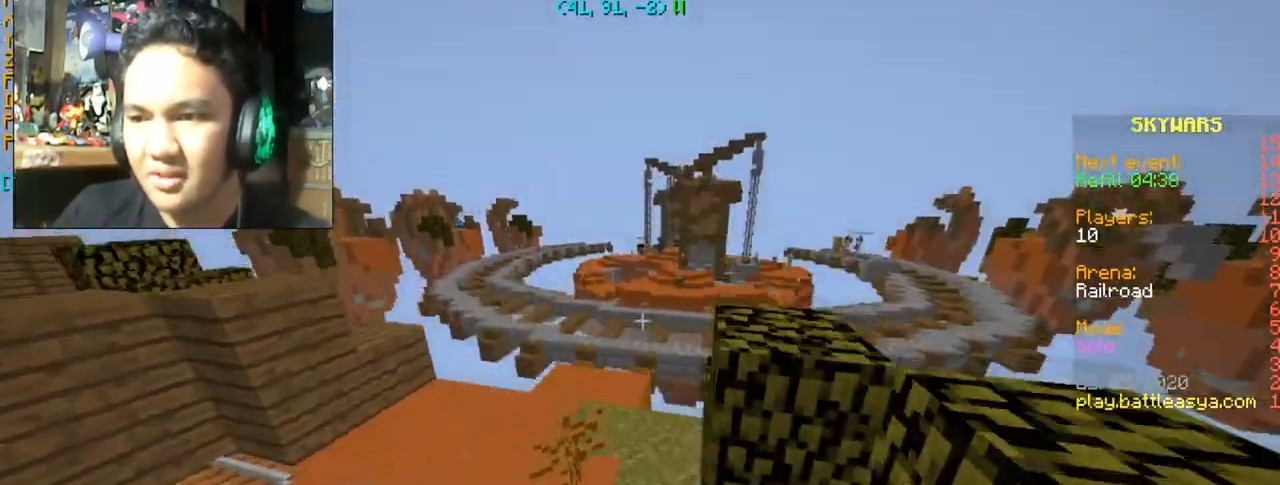
{"keys": ["a"], "mouse": [], "events": [[34, "a", "down"], [167, "w", "up"]]}
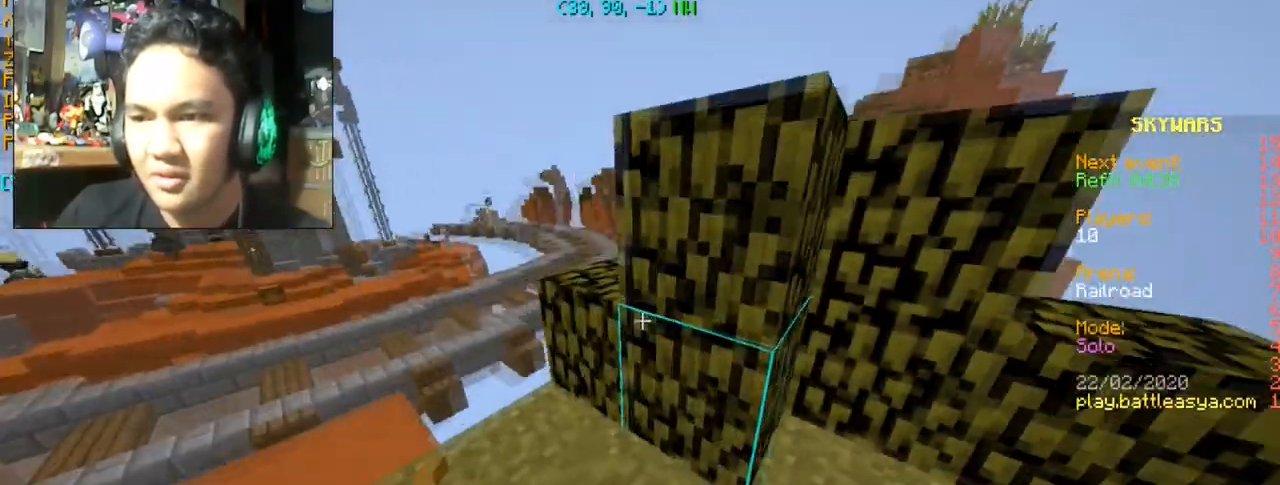
{"keys": [], "mouse": [], "events": [[300, "w", "down"], [434, "a", "up"], [434, "w", "up"]]}
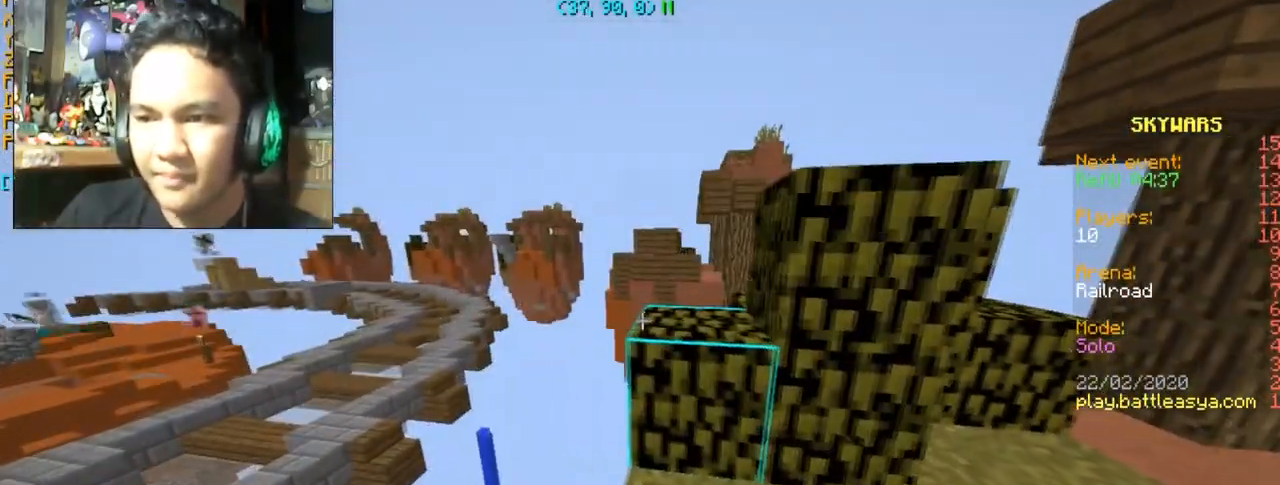
{"keys": [], "mouse": [], "events": []}
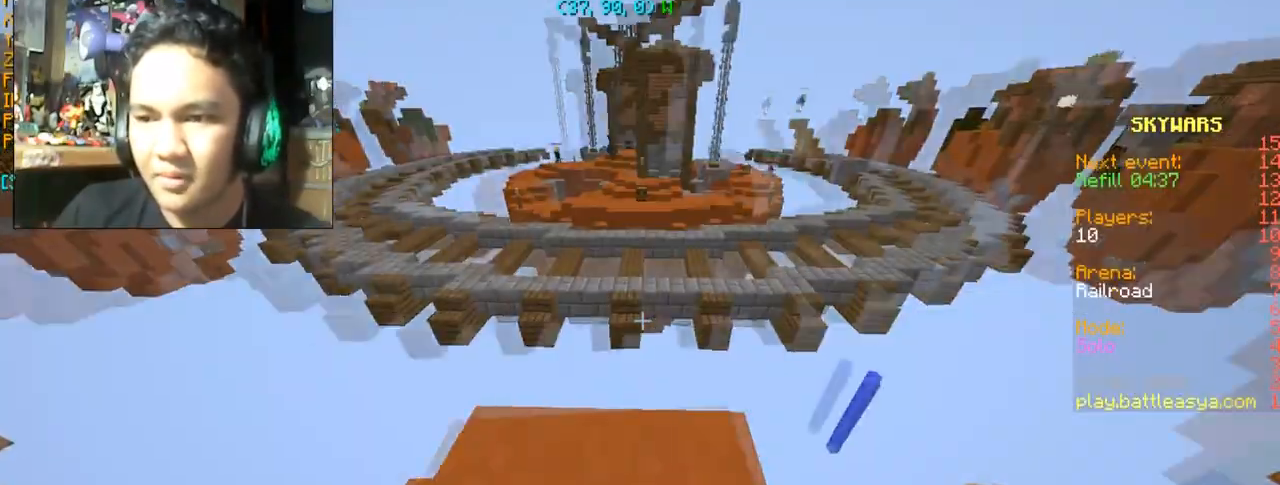
{"keys": ["w"], "mouse": [], "events": [[500, "w", "down"]]}
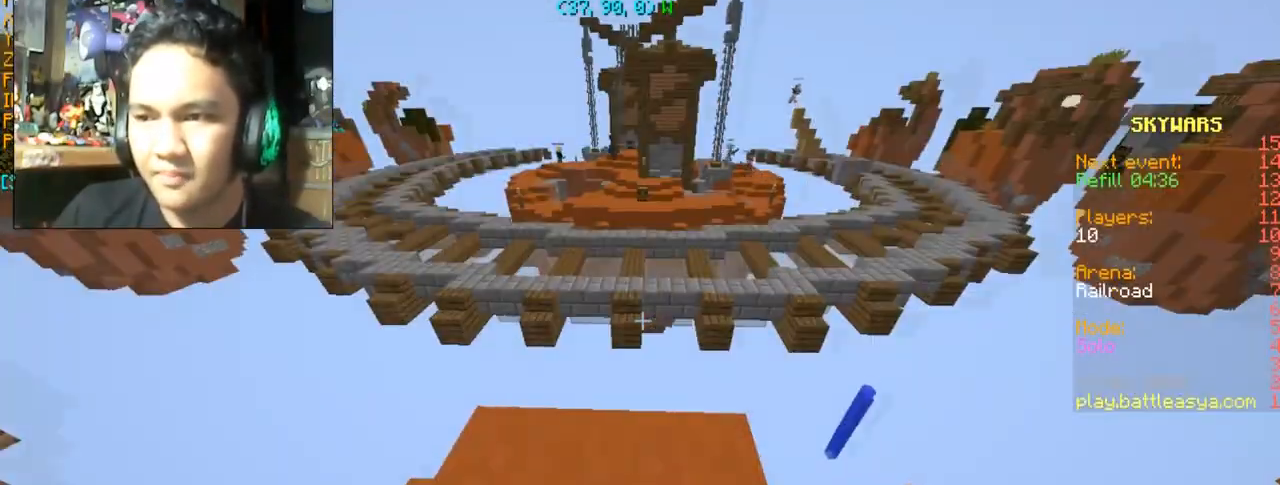
{"keys": ["d", "s"], "mouse": [], "events": [[134, "w", "up"], [334, "d", "down"], [334, "s", "down"]]}
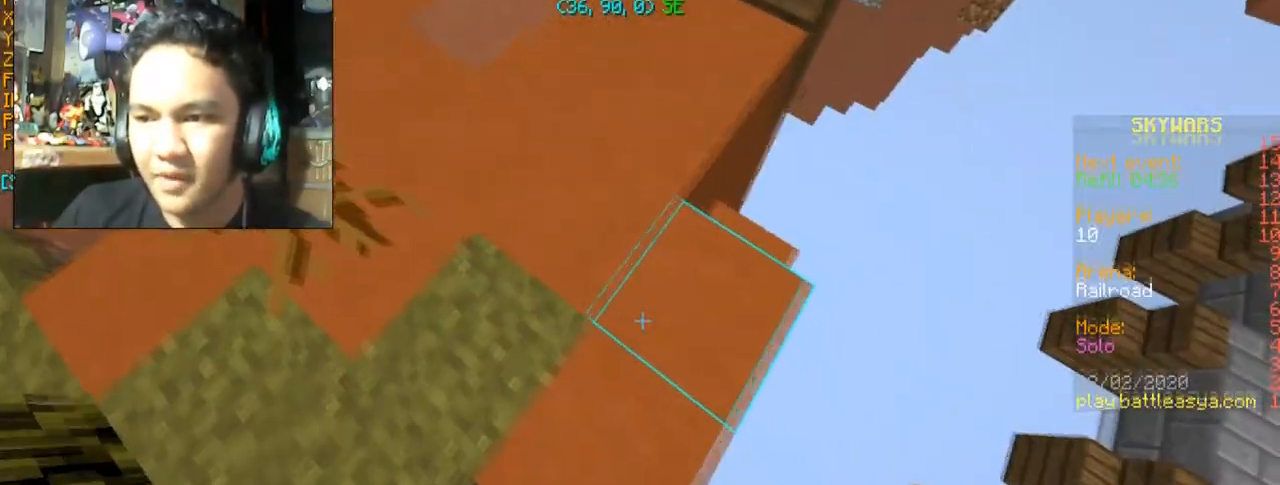
{"keys": ["d", "s"], "mouse": [], "events": [[33, "d", "up"], [400, "d", "down"]]}
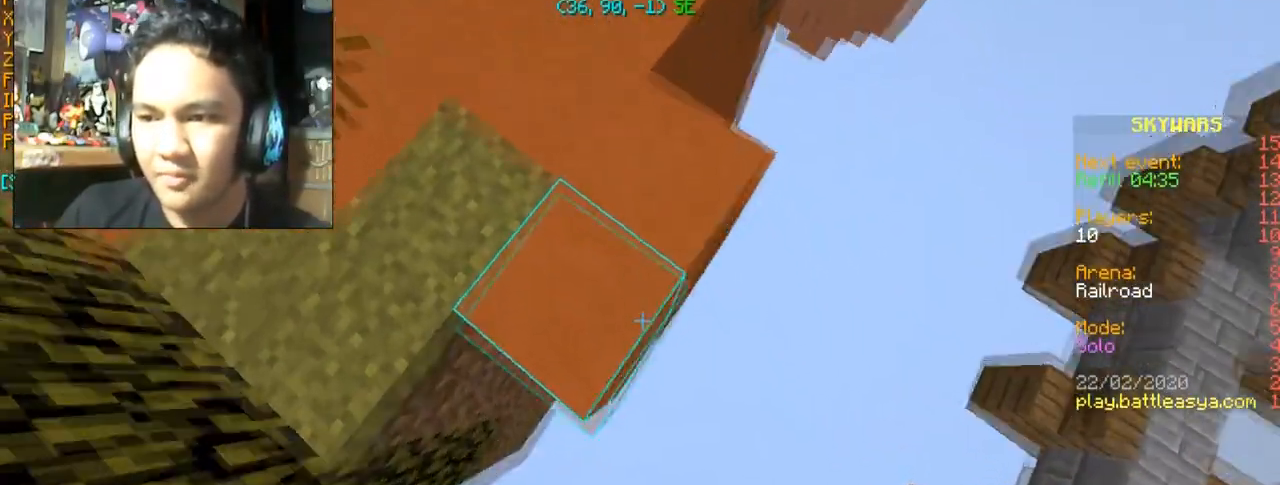
{"keys": ["d", "s"], "mouse": [], "events": [[301, "mouse_right", "down"], [401, "mouse_right", "up"]]}
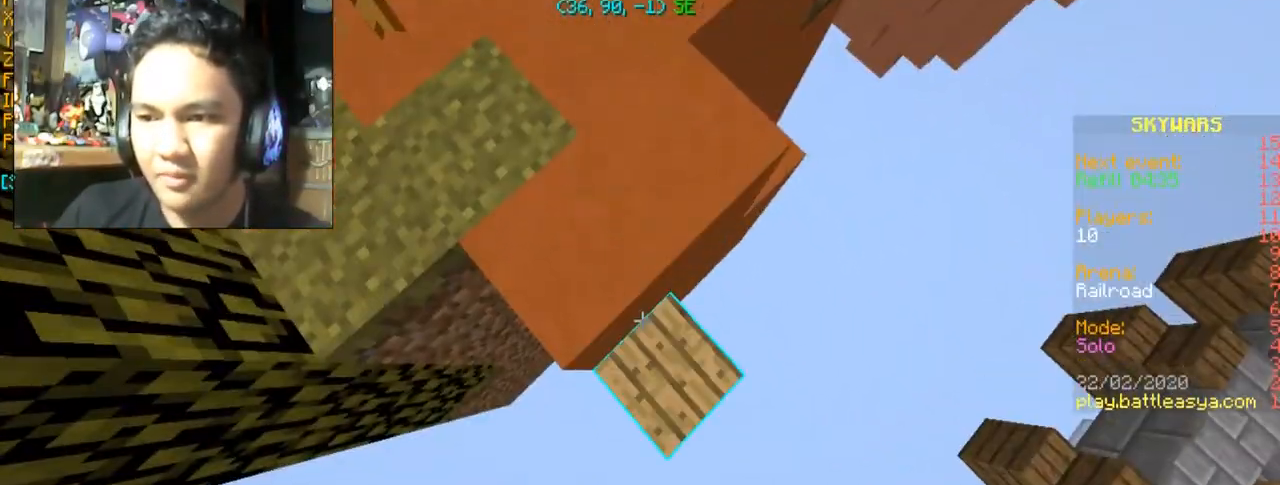
{"keys": ["d", "s"], "mouse": [], "events": [[167, "mouse_right", "down"], [333, "mouse_right", "up"]]}
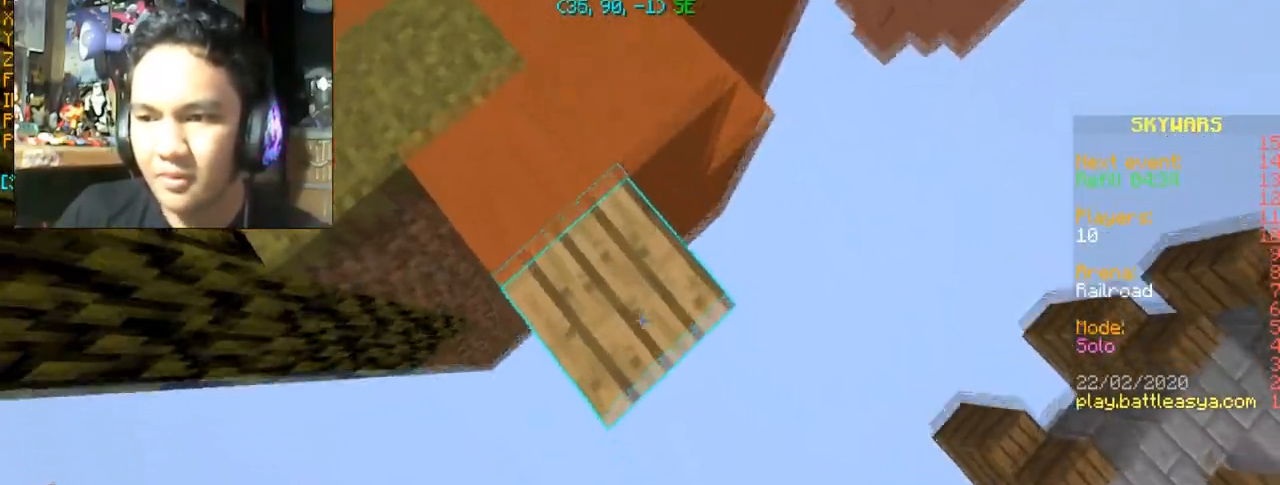
{"keys": ["d", "s"], "mouse": [], "events": [[334, "mouse_right", "down"], [434, "mouse_right", "up"]]}
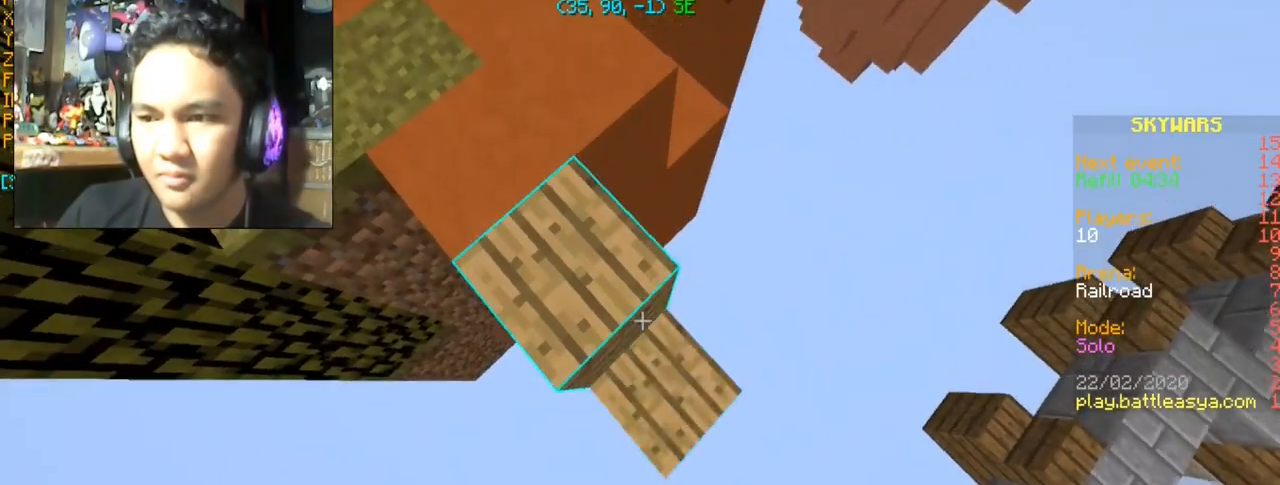
{"keys": ["d", "s"], "mouse": [], "events": [[67, "mouse_right", "down"], [267, "mouse_right", "up"]]}
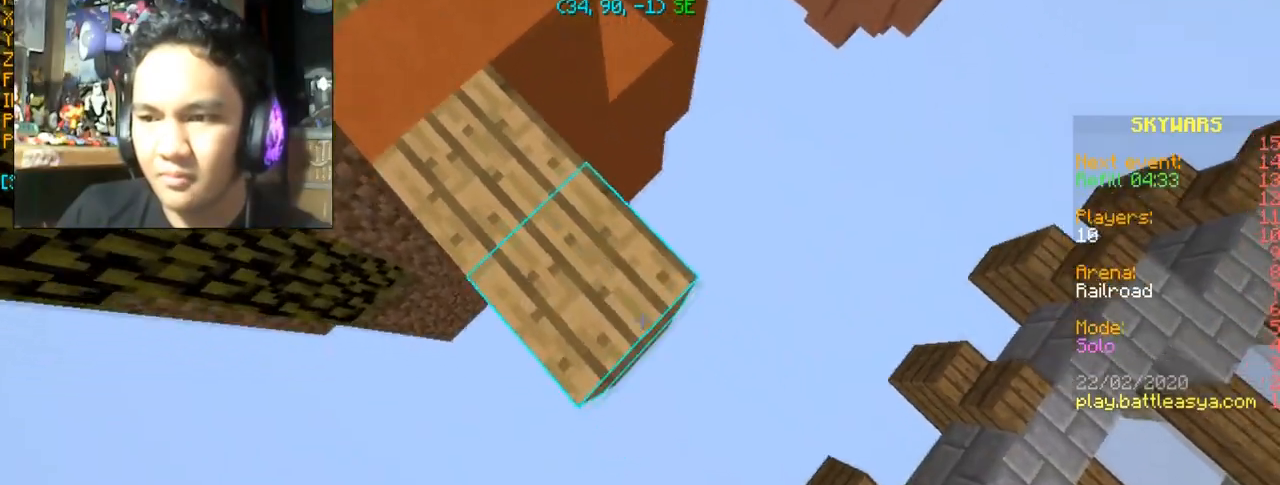
{"keys": ["d", "s"], "mouse": ["right"], "events": [[167, "mouse_right", "down"], [234, "mouse_right", "up"], [501, "mouse_right", "down"]]}
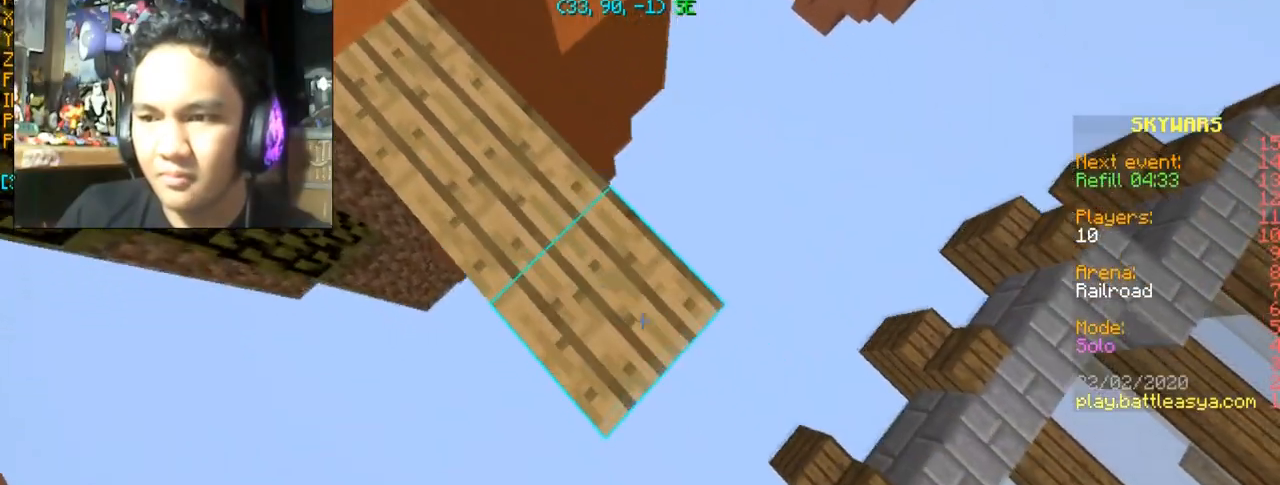
{"keys": ["d", "s"], "mouse": [], "events": [[133, "mouse_right", "up"], [233, "mouse_right", "down"], [367, "mouse_right", "up"]]}
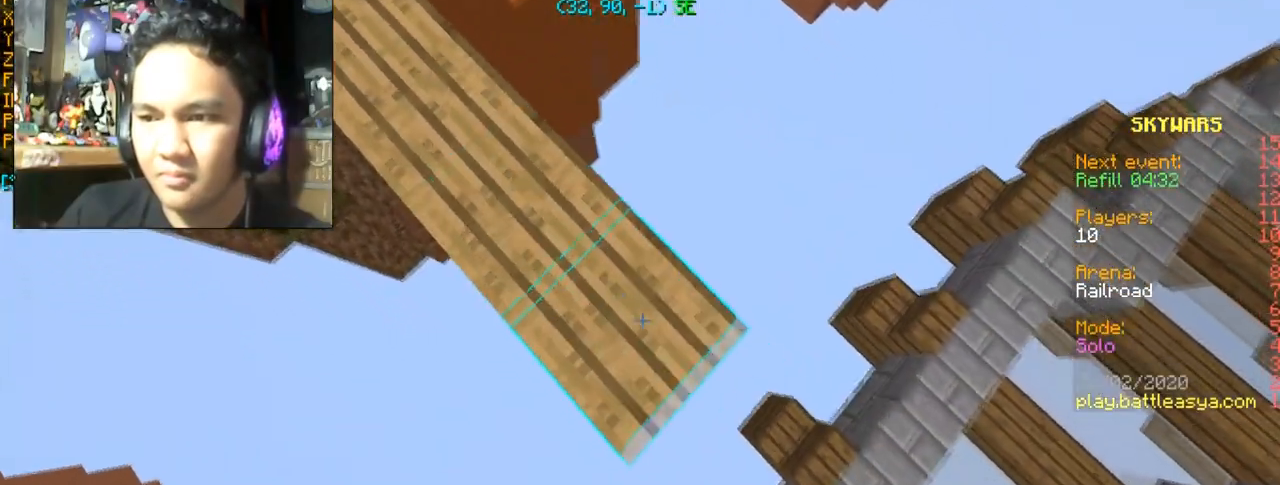
{"keys": ["w"], "mouse": [], "events": [[34, "d", "up"], [67, "s", "up"], [501, "w", "down"]]}
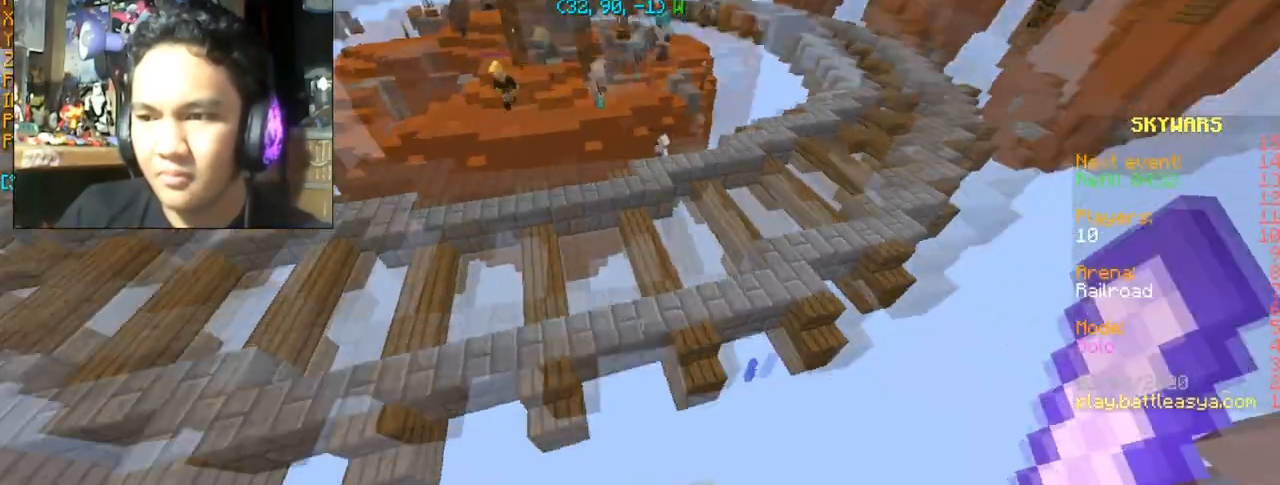
{"keys": ["w"], "mouse": [], "events": [[133, "space", "down"], [233, "space", "up"]]}
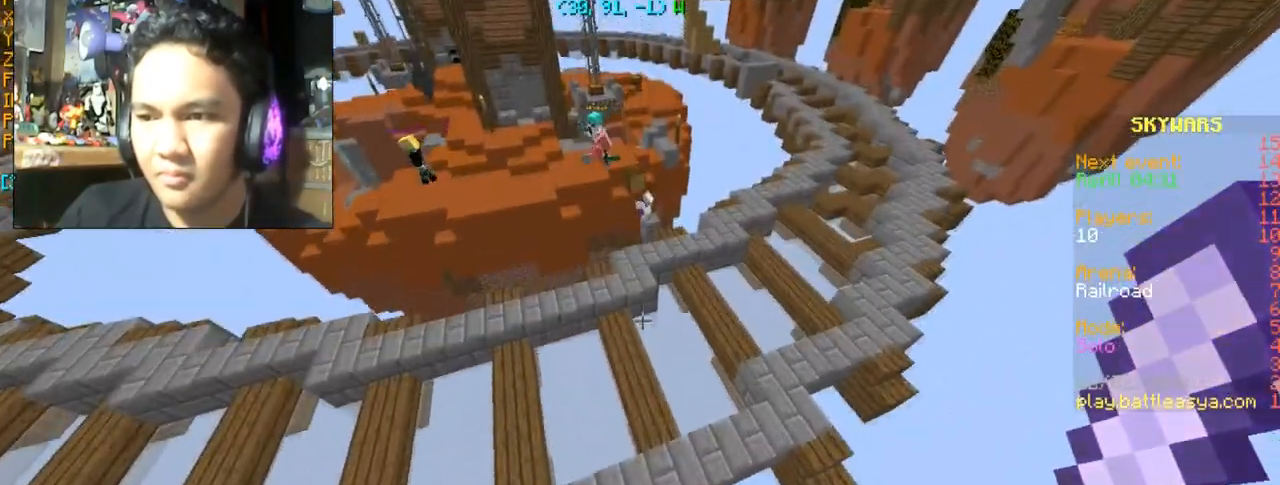
{"keys": ["w"], "mouse": [], "events": [[100, "d", "down"], [234, "d", "up"]]}
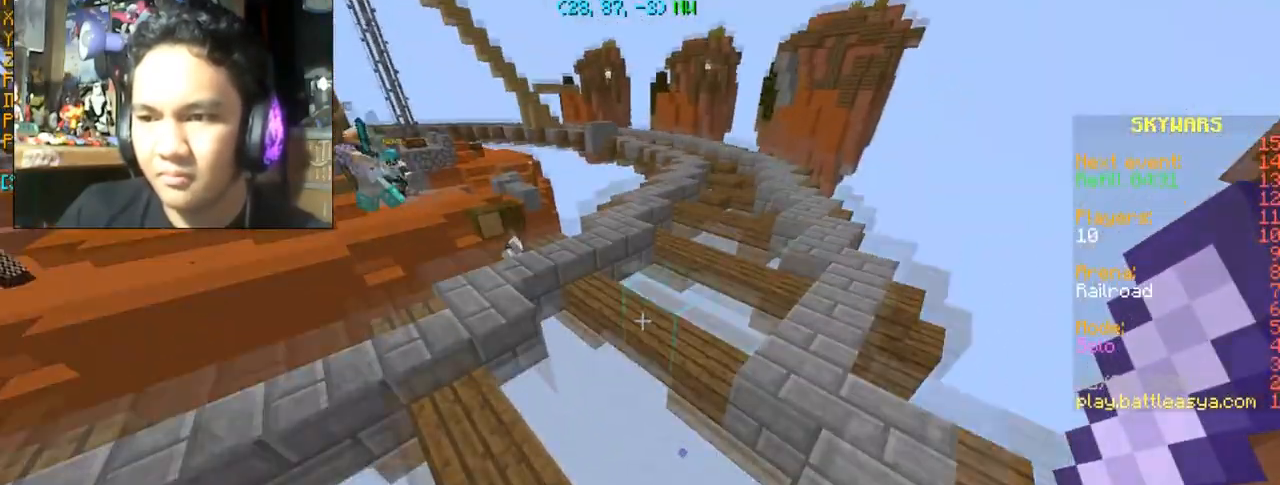
{"keys": ["w"], "mouse": [], "events": [[33, "space", "down"], [367, "space", "up"]]}
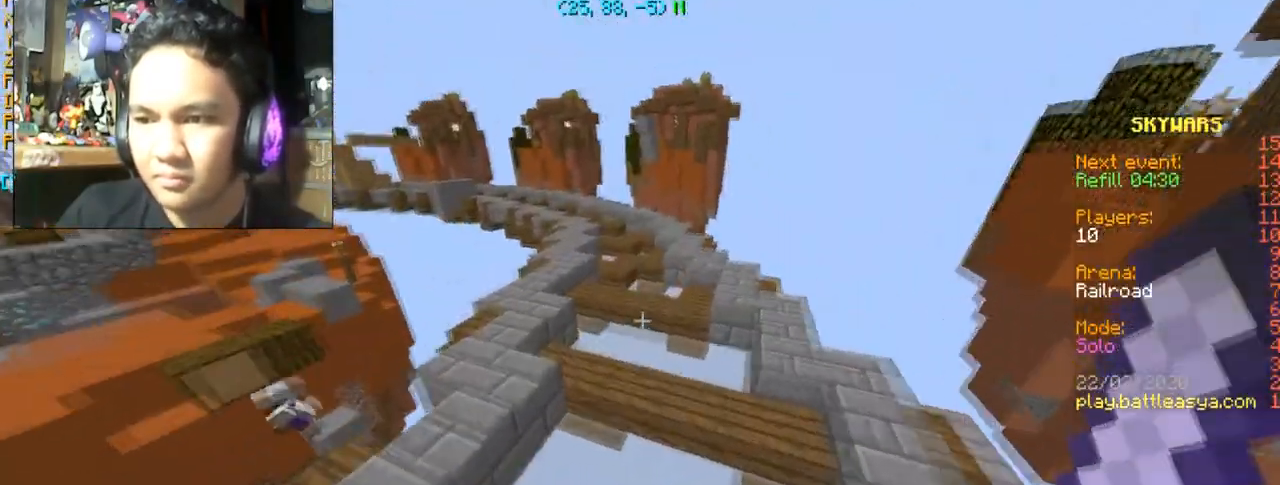
{"keys": ["space", "w"], "mouse": [], "events": [[267, "space", "down"]]}
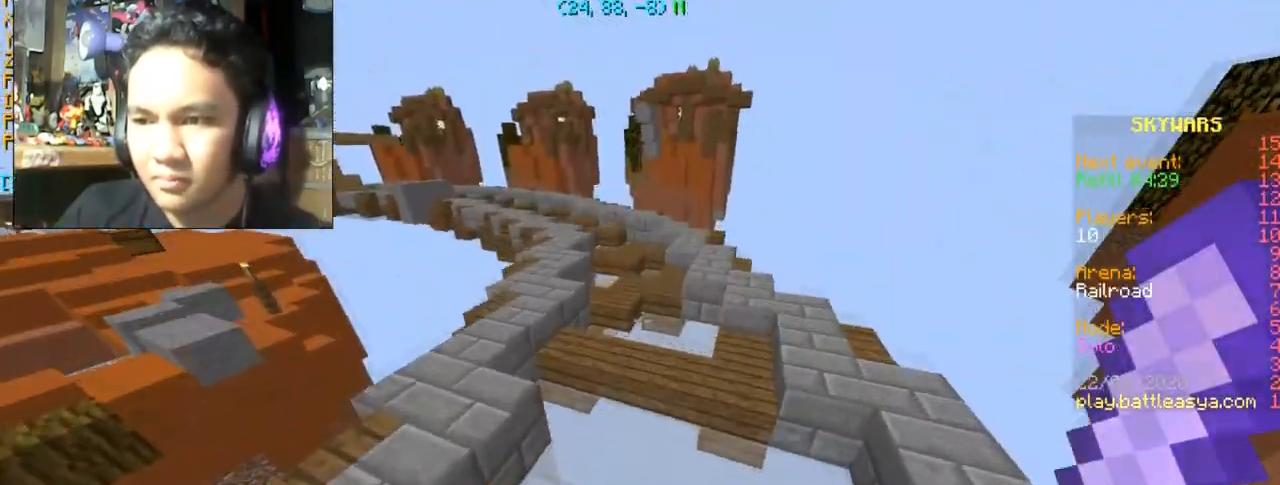
{"keys": ["space", "w"], "mouse": [], "events": [[167, "space", "up"], [367, "space", "down"]]}
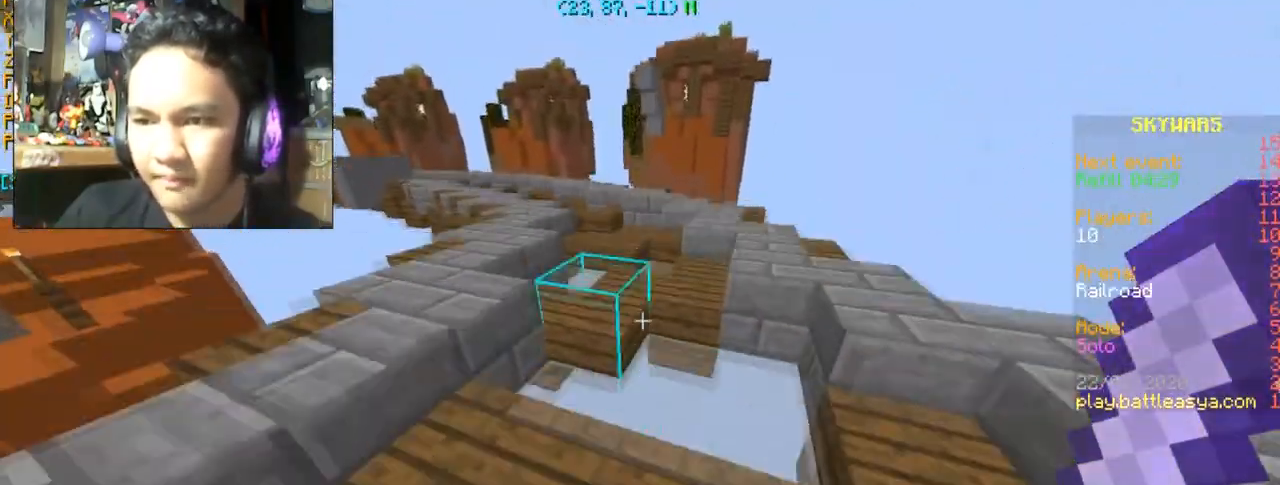
{"keys": ["w"], "mouse": [], "events": [[234, "space", "up"]]}
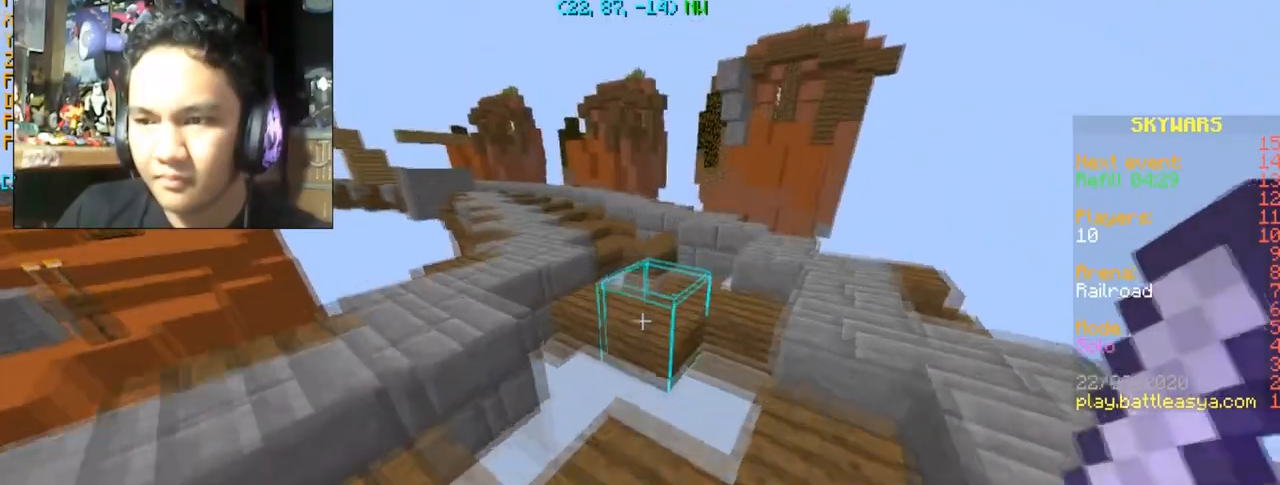
{"keys": ["d", "w"], "mouse": [], "events": [[33, "space", "down"], [267, "space", "up"], [467, "d", "down"]]}
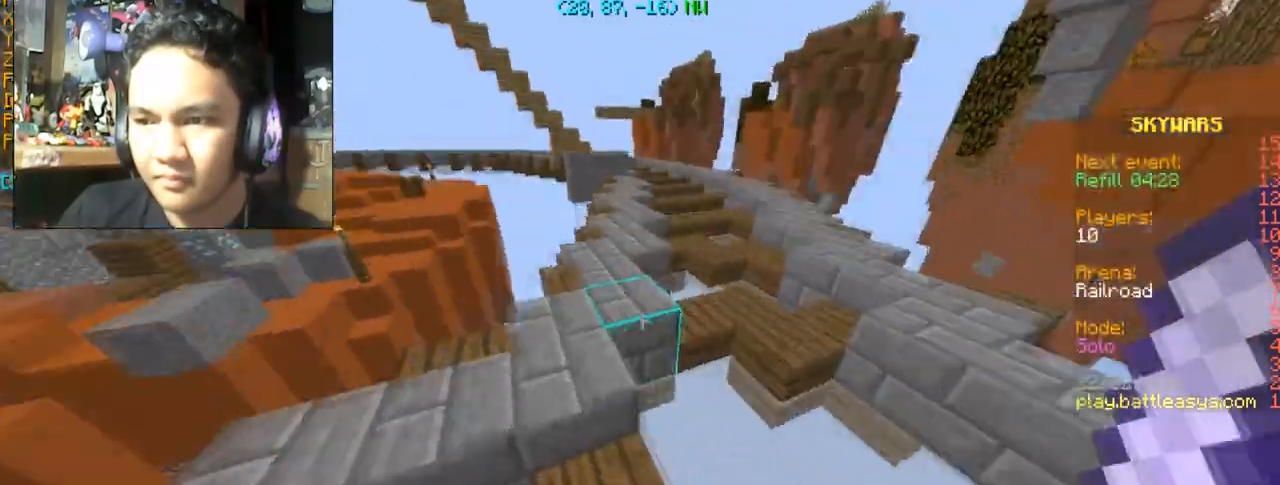
{"keys": ["d"], "mouse": [], "events": [[134, "space", "down"], [301, "space", "up"], [434, "w", "up"]]}
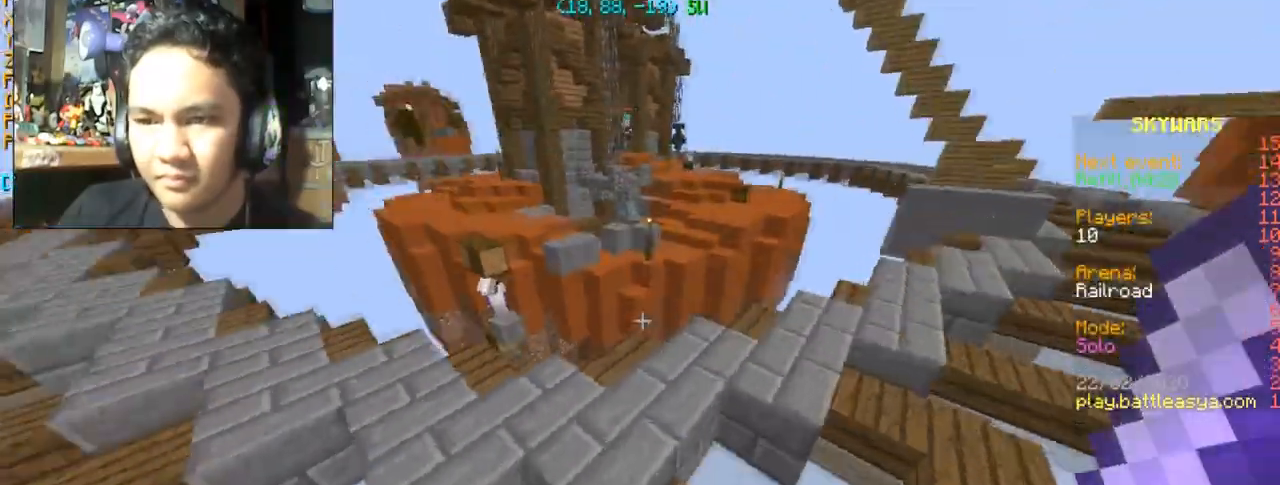
{"keys": ["d", "space", "w"], "mouse": [], "events": [[67, "s", "down"], [200, "s", "up"], [367, "space", "down"], [367, "w", "down"]]}
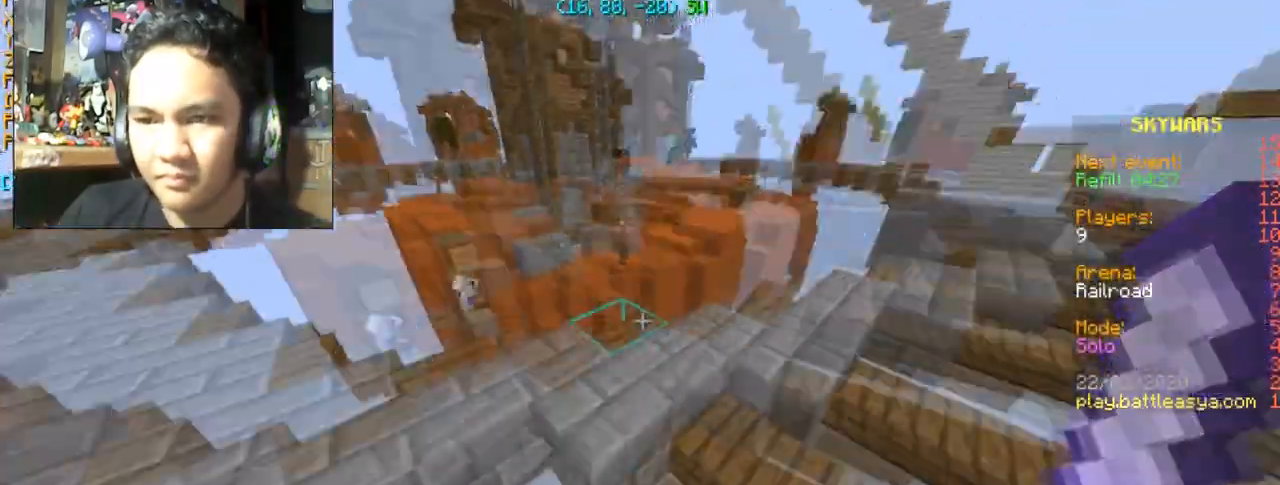
{"keys": ["d", "w"], "mouse": [], "events": [[100, "space", "up"]]}